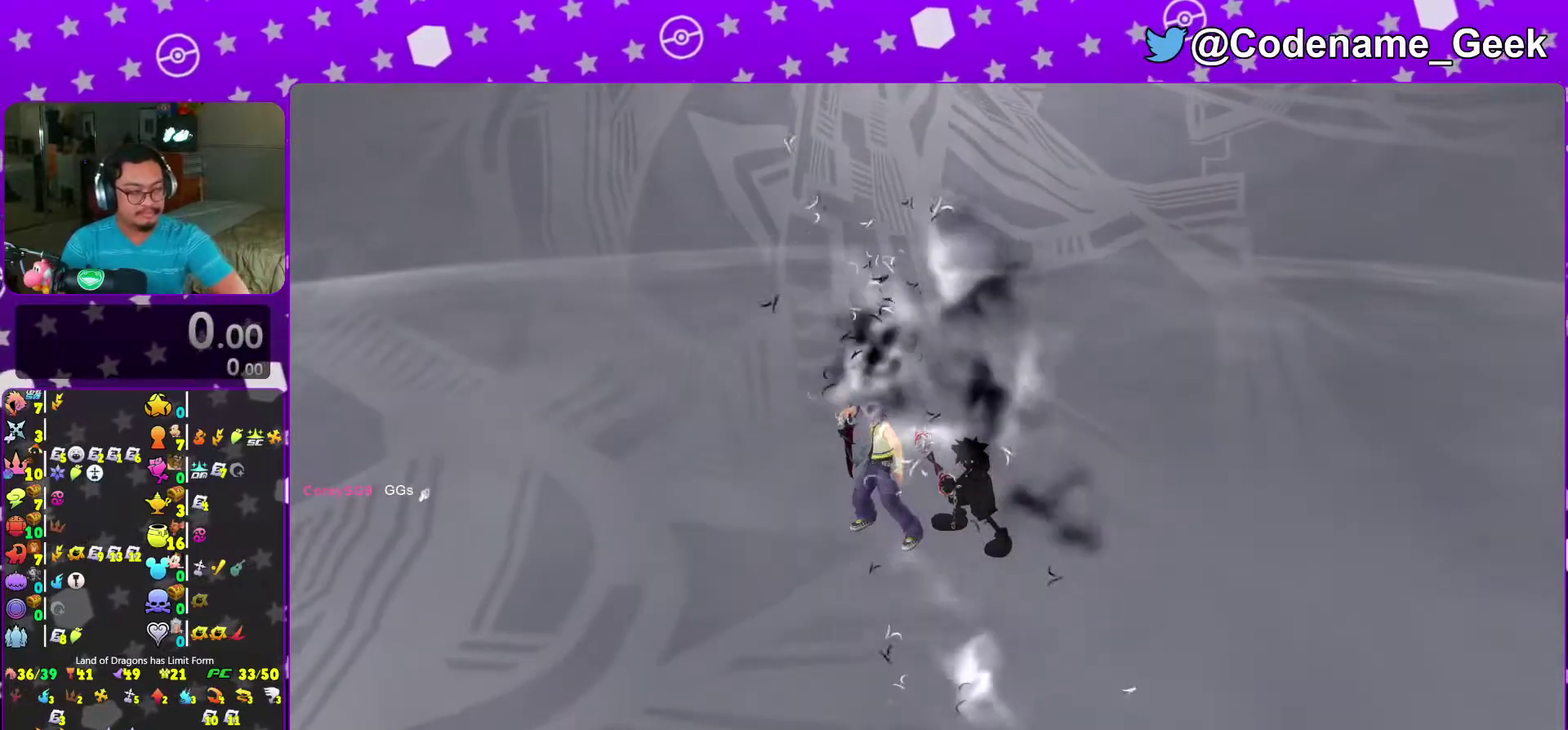
Gameplay with a controller (Nintendo layout); each line is a JSON object with the inputs held at the frame after it (dt_ms = milliseconds from this image to that frame). "events" lists button and stick changes between this image and that frame as [ms after this image, input, new state], when the widget could be followed in between. This overlay highlights the sticks when they move; stick clicks (L3 R3) are not distinguishable. Not read: L3 R3.
{"dt_ms": 500, "buttons": [], "left_stick": "center", "right_stick": "center", "events": []}
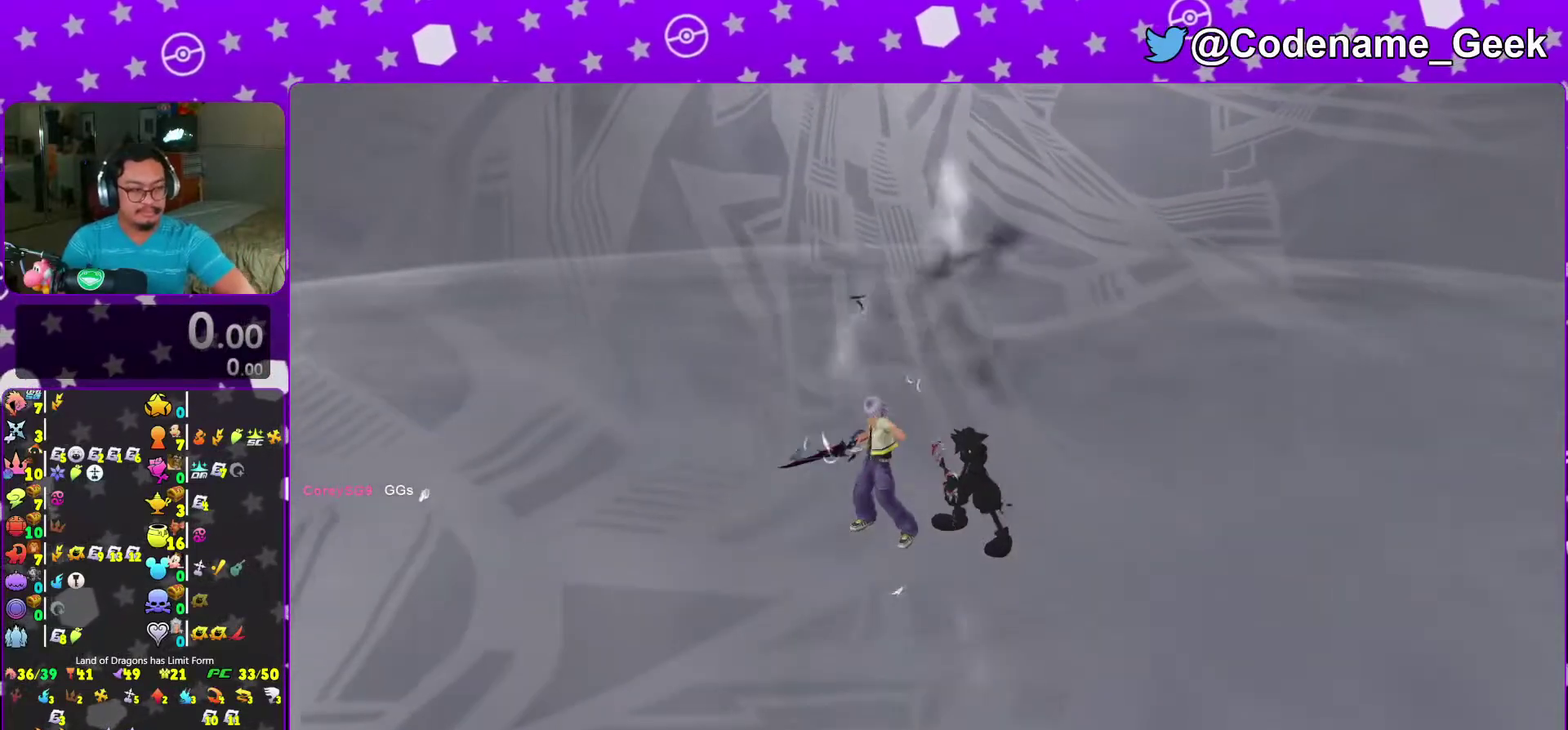
{"dt_ms": 400, "buttons": [], "left_stick": "center", "right_stick": "center", "events": []}
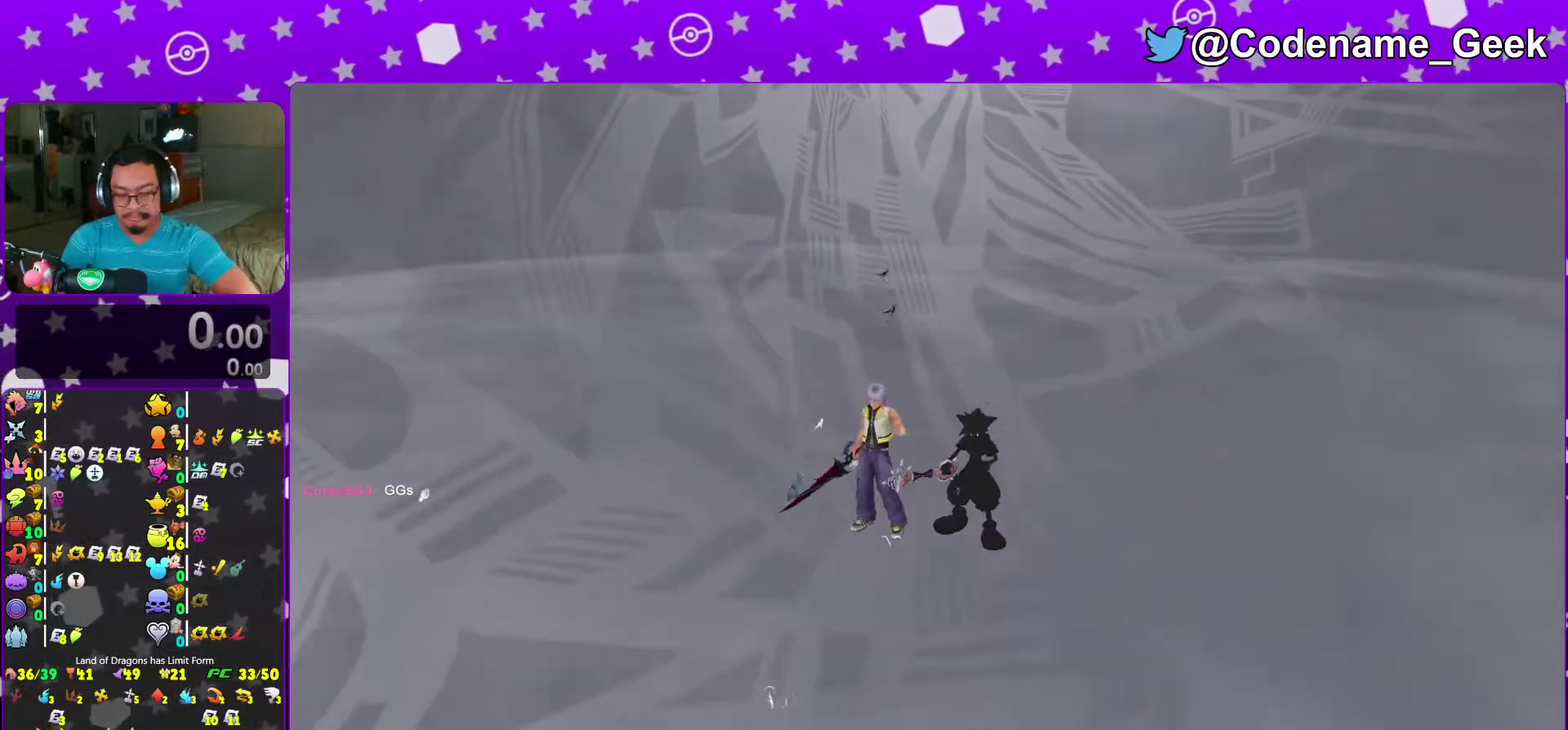
{"dt_ms": 600, "buttons": [], "left_stick": "center", "right_stick": "center", "events": []}
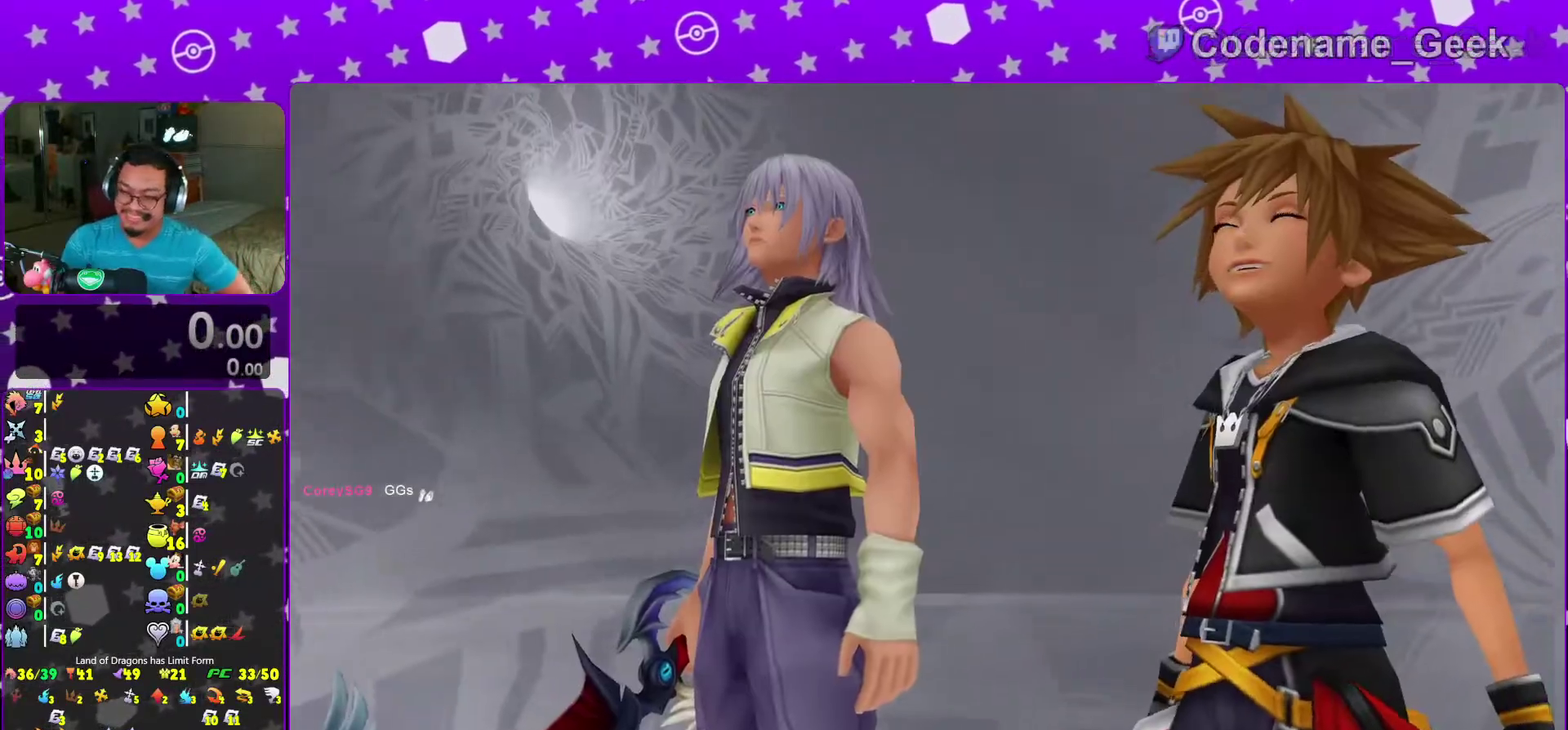
{"dt_ms": 500, "buttons": [], "left_stick": "center", "right_stick": "center", "events": []}
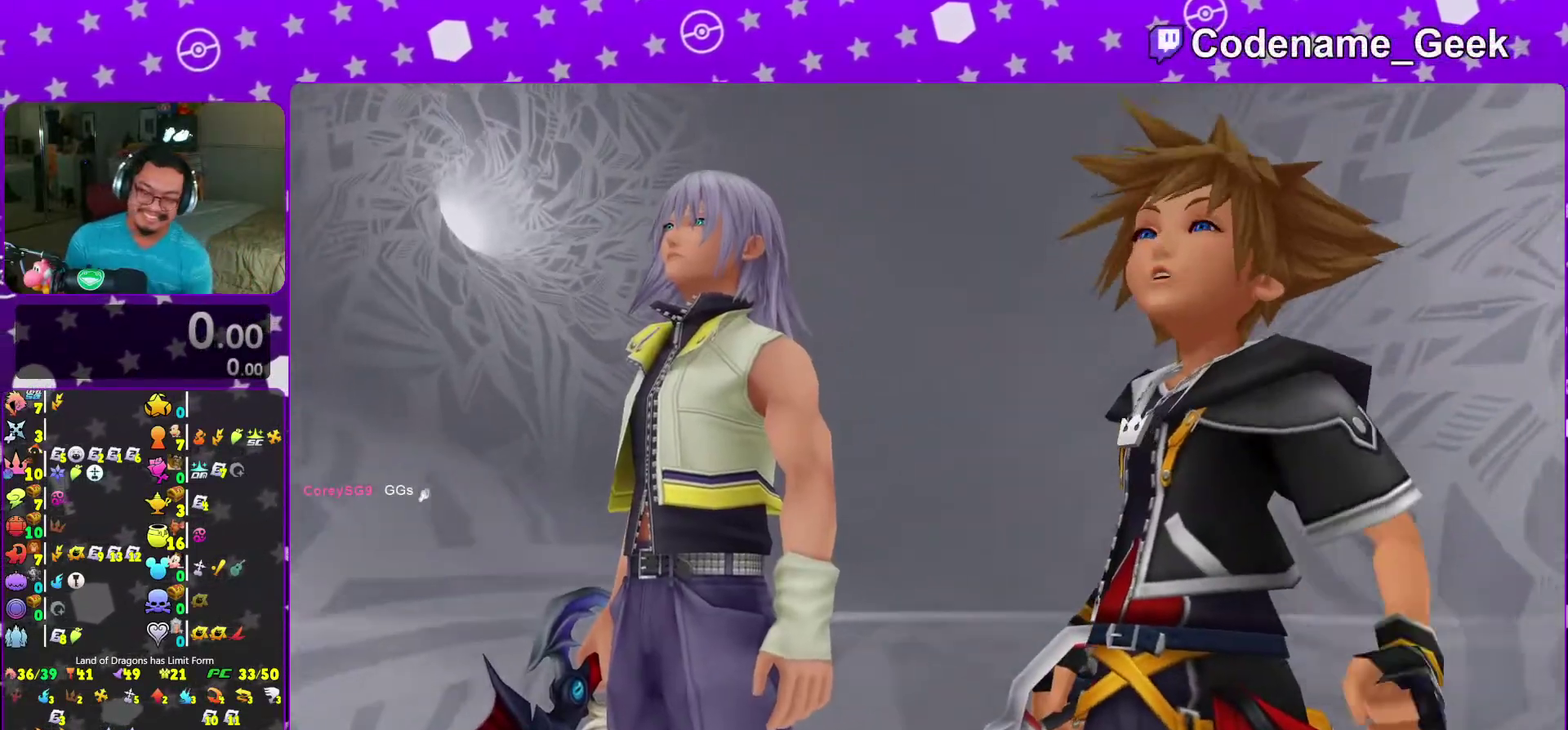
{"dt_ms": 500, "buttons": [], "left_stick": "center", "right_stick": "center", "events": [[17, "L2", "down"], [83, "L2", "up"]]}
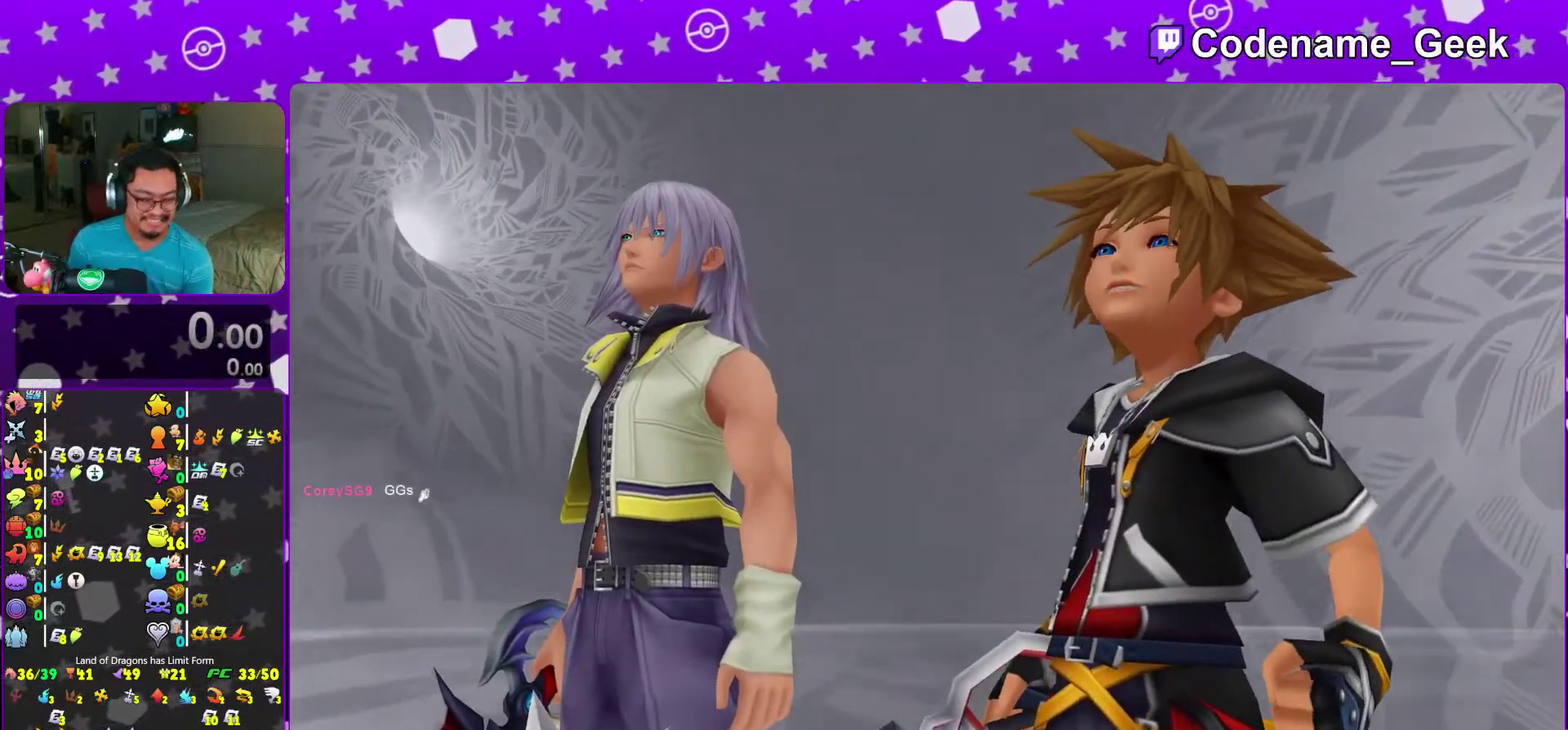
{"dt_ms": 400, "buttons": [], "left_stick": "center", "right_stick": "center", "events": []}
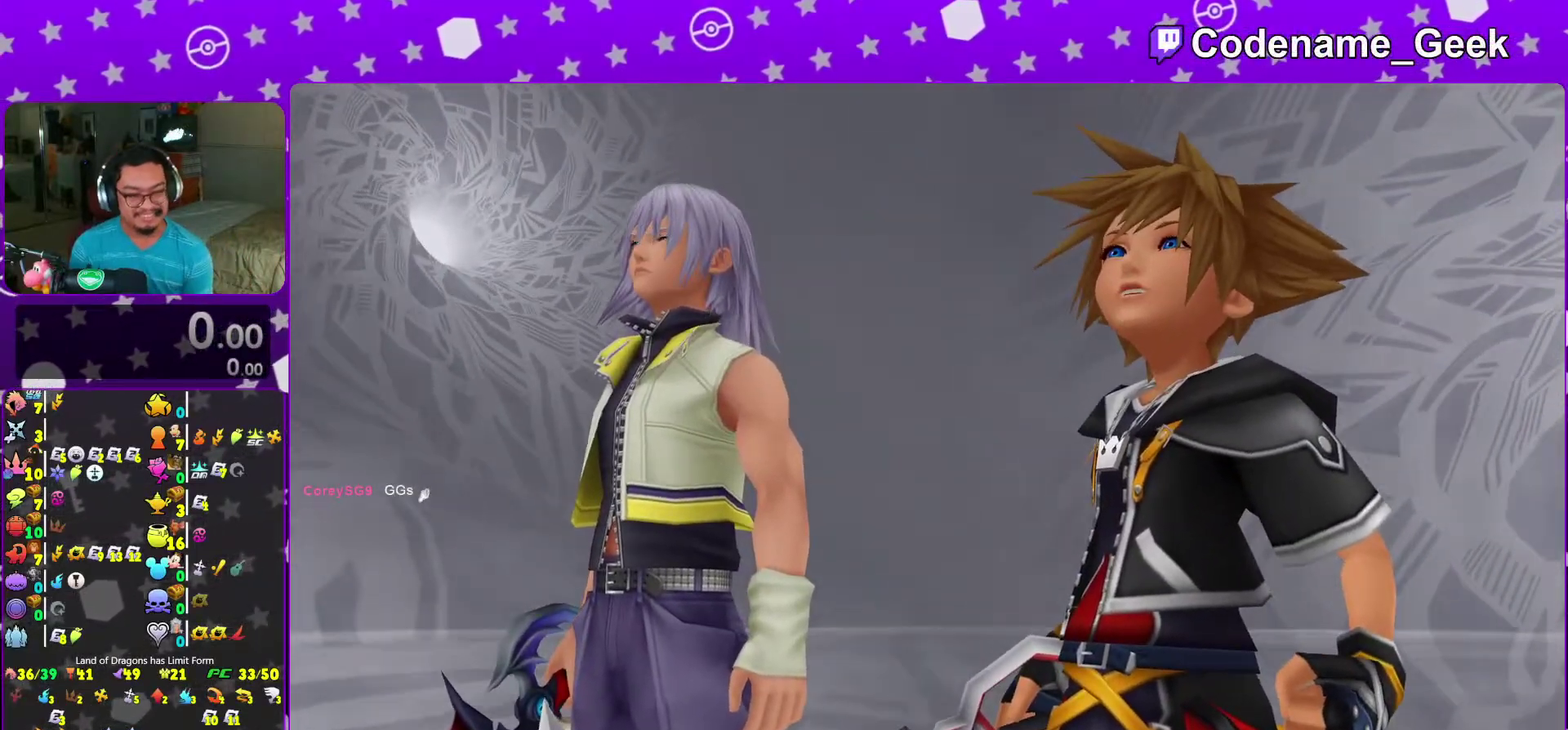
{"dt_ms": 600, "buttons": [], "left_stick": "center", "right_stick": "center", "events": [[300, "B", "down"], [350, "B", "up"]]}
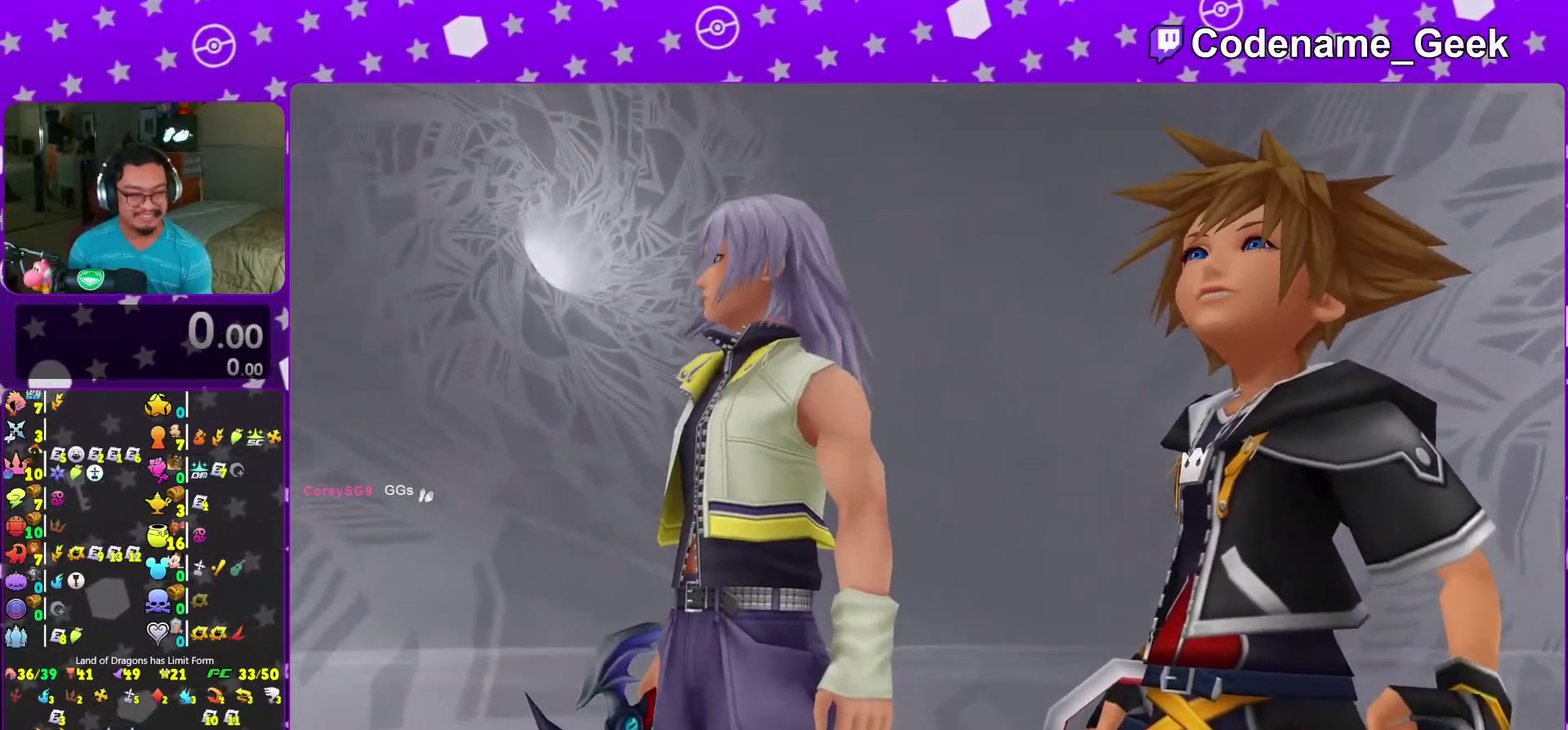
{"dt_ms": 400, "buttons": ["B"], "left_stick": "center", "right_stick": "center", "events": [[33, "B", "down"], [100, "B", "up"], [200, "B", "down"], [267, "B", "up"], [367, "B", "down"]]}
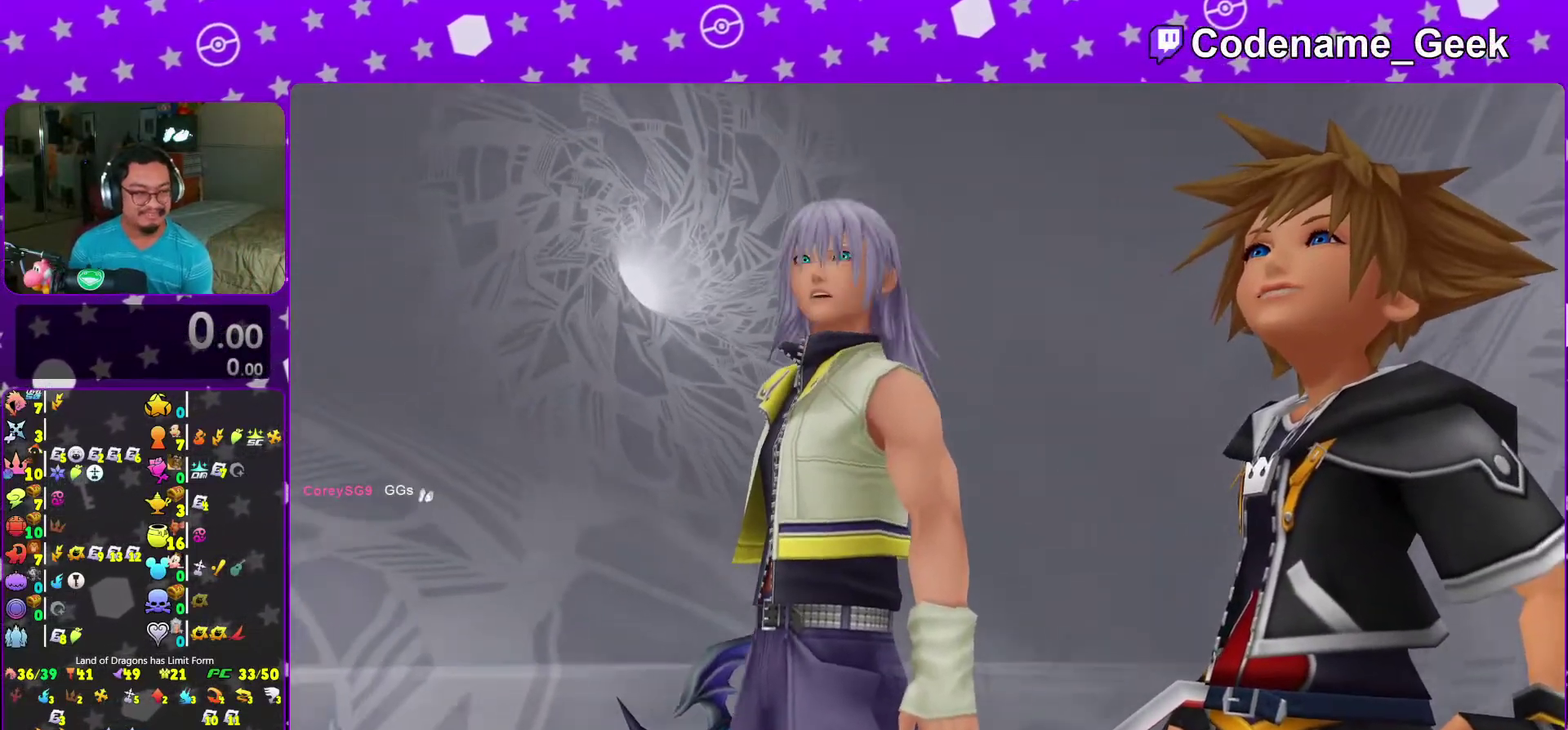
{"dt_ms": 600, "buttons": [], "left_stick": "center", "right_stick": "center"}
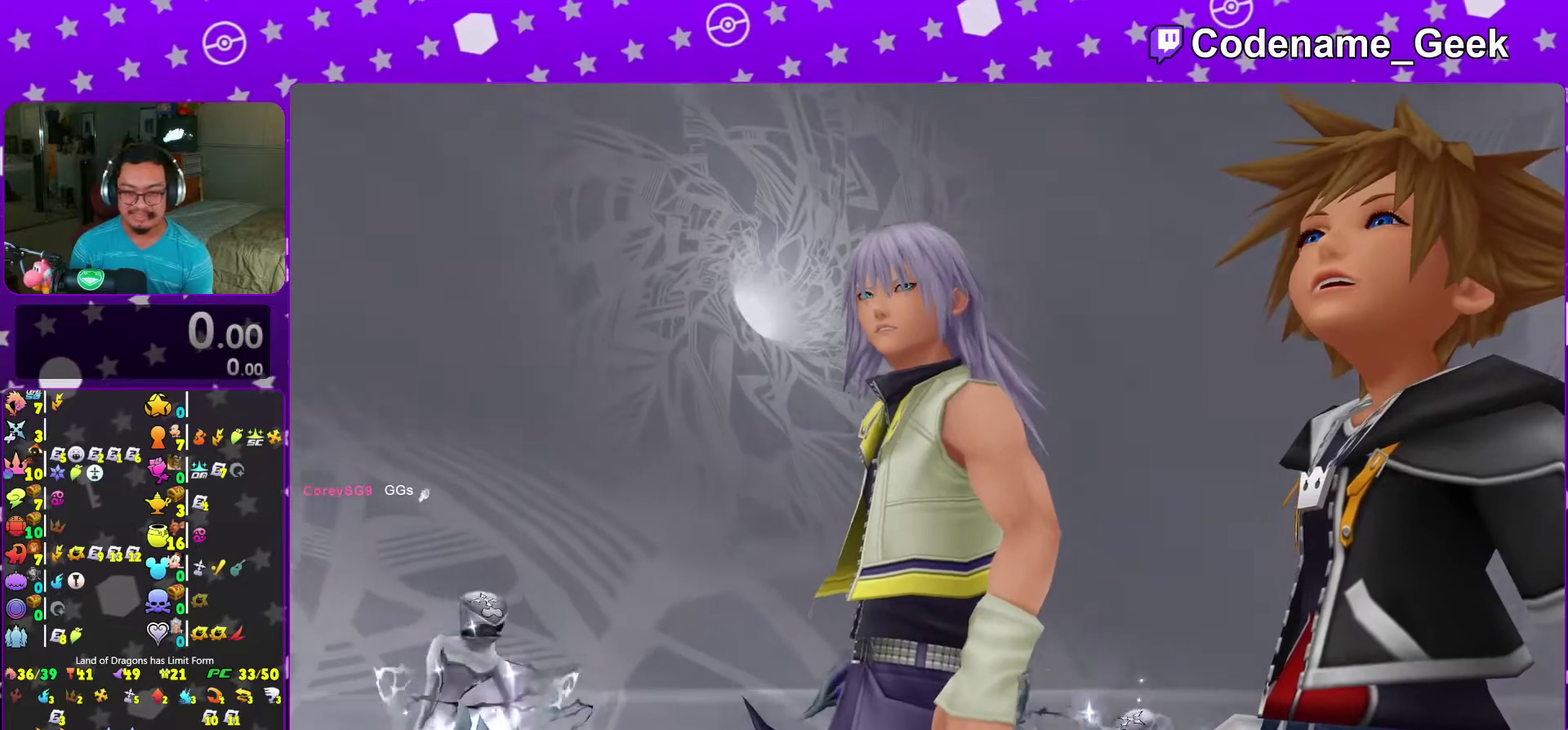
{"dt_ms": 300, "buttons": ["B"], "left_stick": "center", "right_stick": "center"}
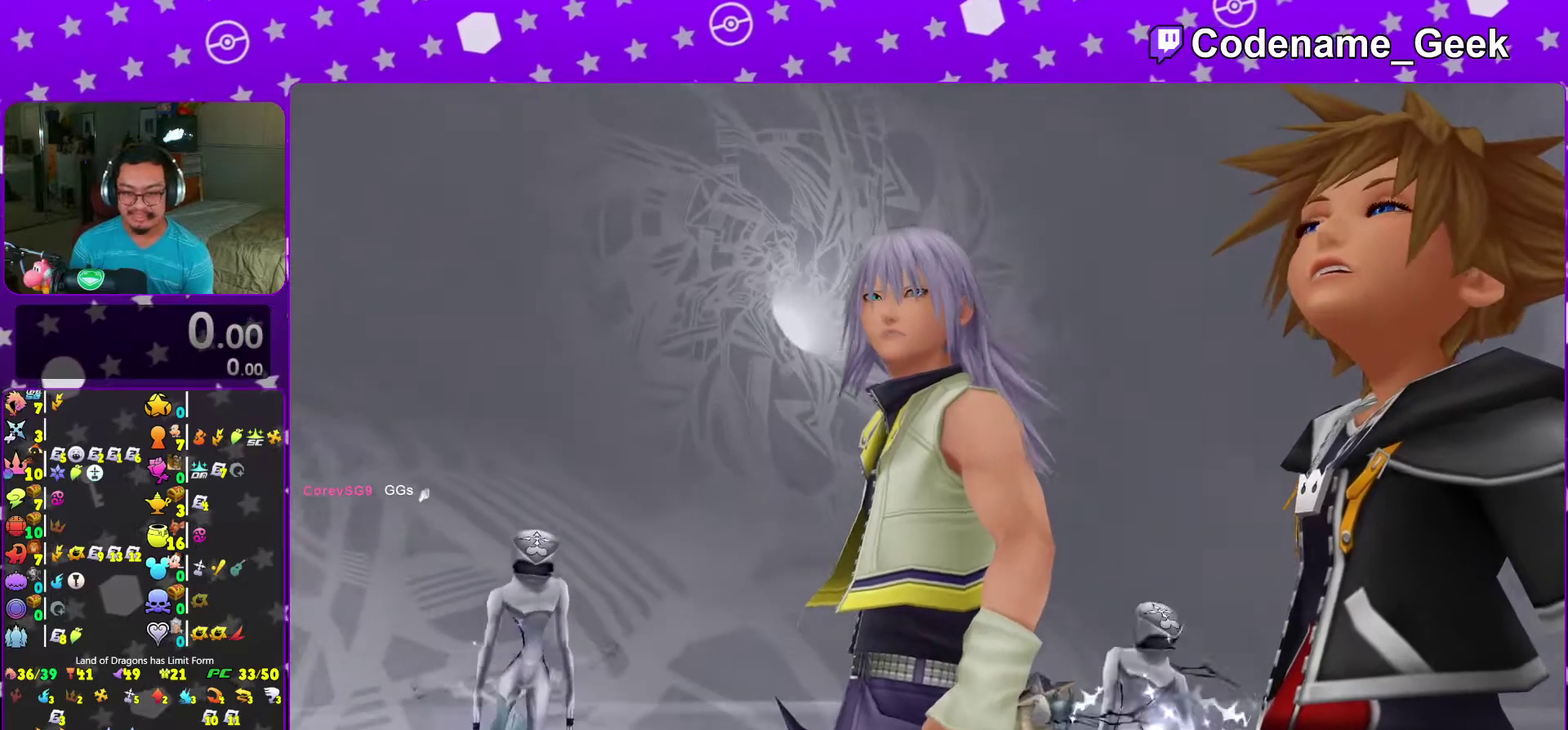
{"dt_ms": 700, "buttons": ["B"], "left_stick": "center", "right_stick": "center", "events": [[17, "B", "up"], [167, "START", "down"], [350, "START", "up"], [433, "A", "down"], [683, "A", "up"], [683, "B", "down"]]}
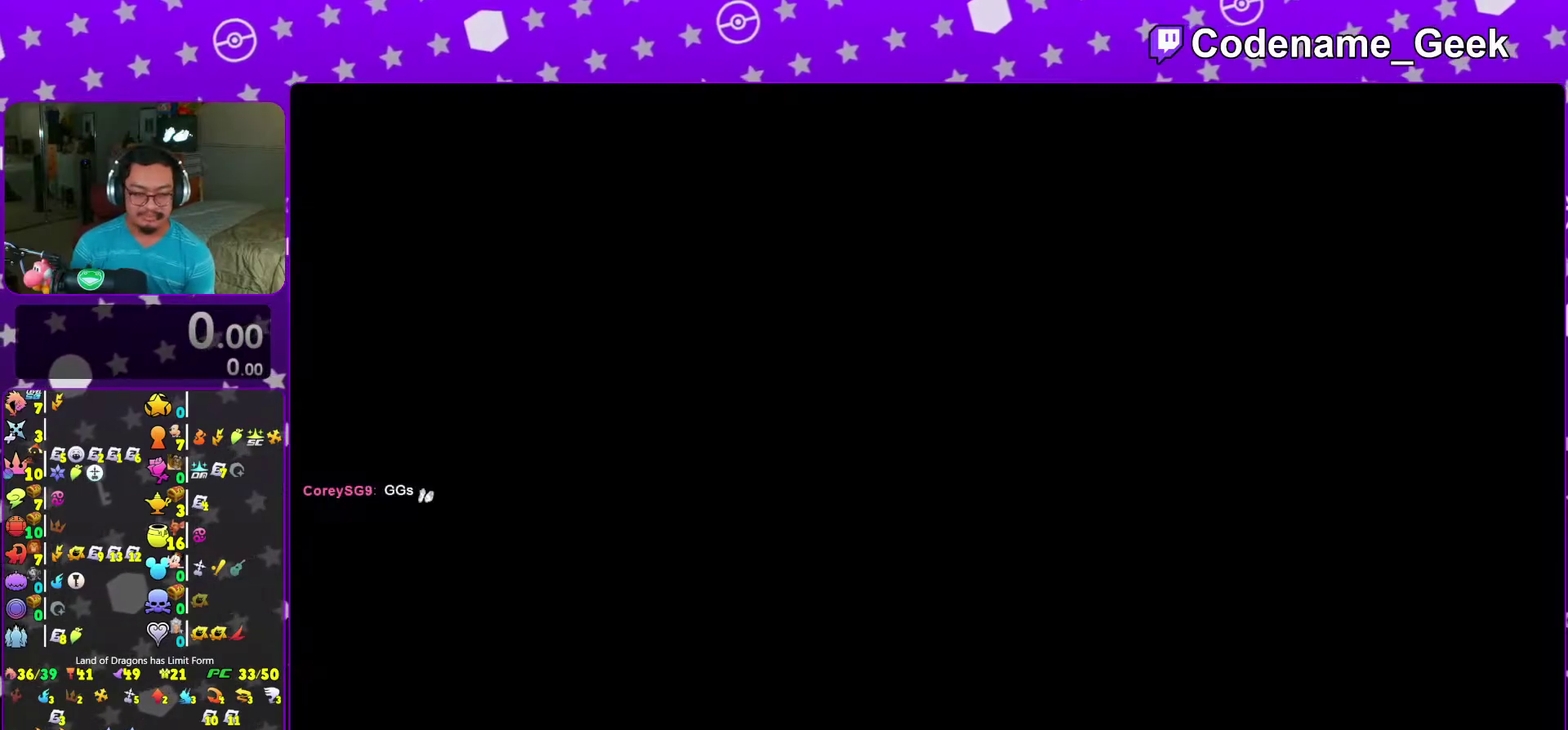
{"dt_ms": 300, "buttons": ["A"], "left_stick": "center", "right_stick": "center", "events": [[83, "left_stick", "left"], [133, "A", "down"], [133, "B", "up"], [133, "left_stick", "center"], [183, "A", "up"], [183, "B", "down"], [267, "A", "down"], [267, "B", "up"]]}
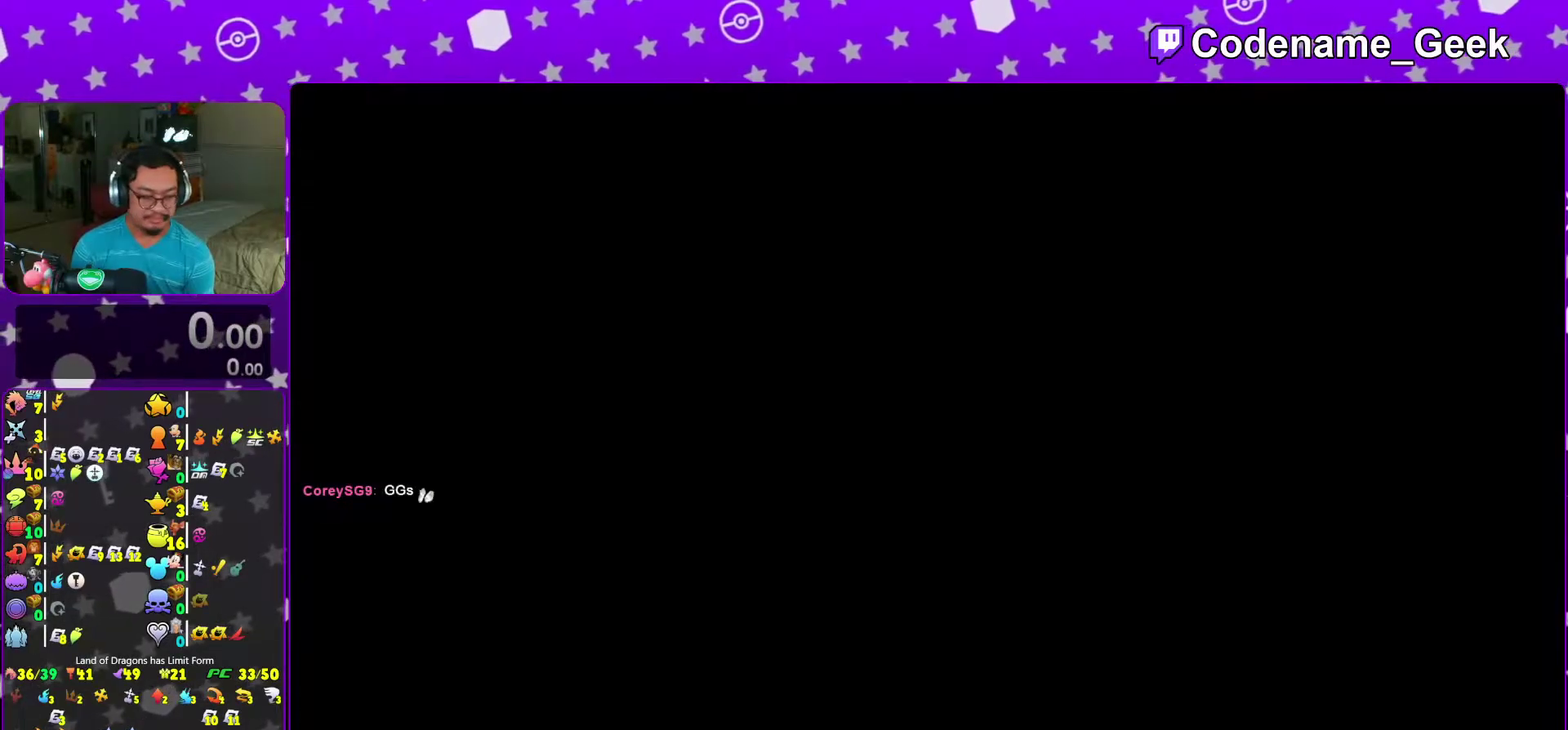
{"dt_ms": 700, "buttons": ["B", "SELECT"], "left_stick": "center", "right_stick": "center", "events": [[33, "A", "up"], [33, "B", "down"], [100, "A", "down"], [100, "B", "up"], [150, "A", "up"], [150, "B", "down"], [217, "A", "down"], [217, "B", "up"], [283, "B", "down"], [350, "B", "up"], [383, "SELECT", "down"], [417, "B", "down"], [483, "B", "up"], [517, "A", "up"], [683, "B", "down"]]}
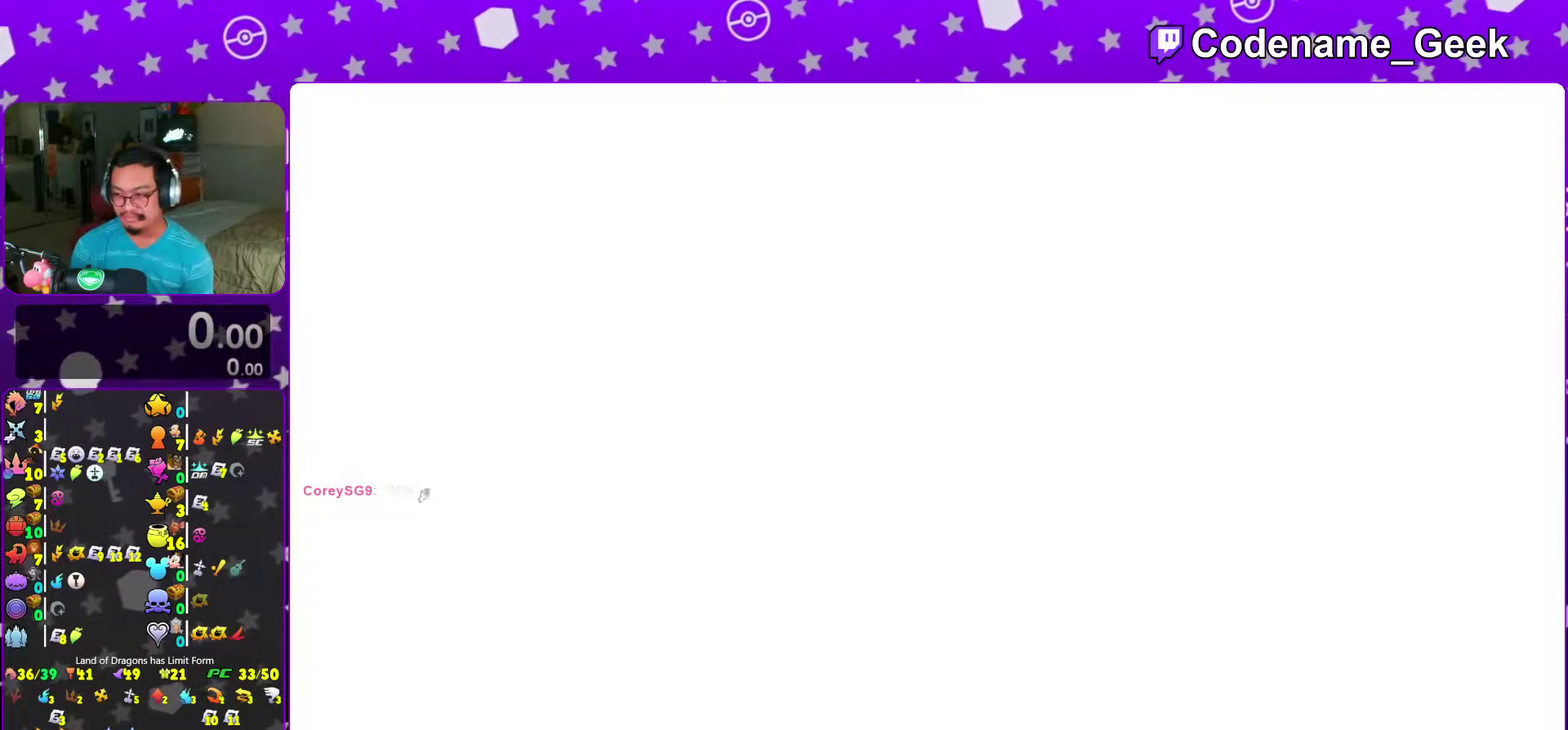
{"dt_ms": 300, "buttons": ["B", "SELECT"], "left_stick": "center", "right_stick": "center", "events": [[50, "B", "up"], [133, "B", "down"], [200, "B", "up"], [283, "B", "down"]]}
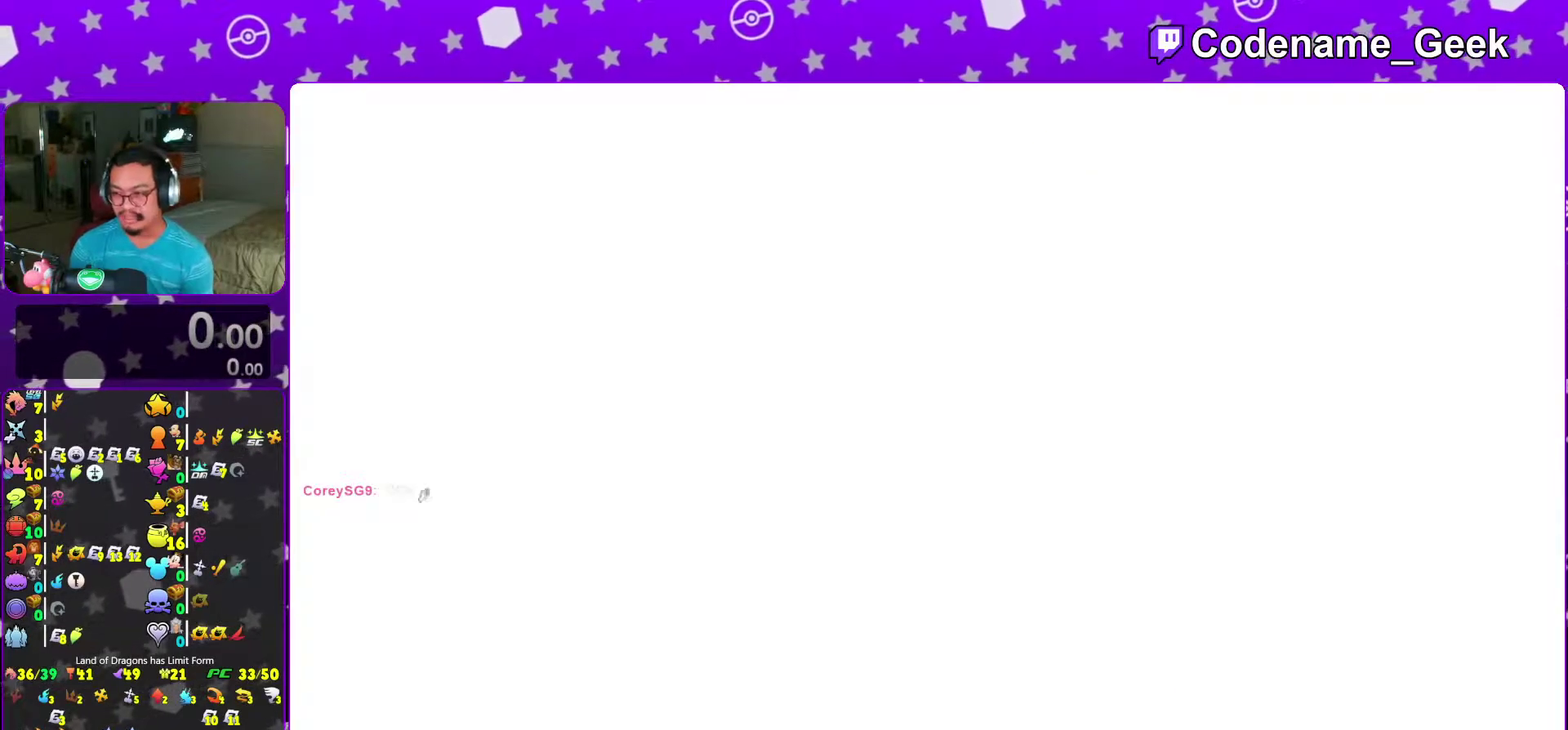
{"dt_ms": 900, "buttons": [], "left_stick": "center", "right_stick": "center", "events": [[67, "B", "up"], [67, "SELECT", "up"], [133, "B", "down"], [217, "B", "up"], [300, "B", "down"], [367, "B", "up"], [483, "B", "down"], [567, "B", "up"], [633, "B", "down"], [717, "B", "up"], [800, "B", "down"], [867, "B", "up"]]}
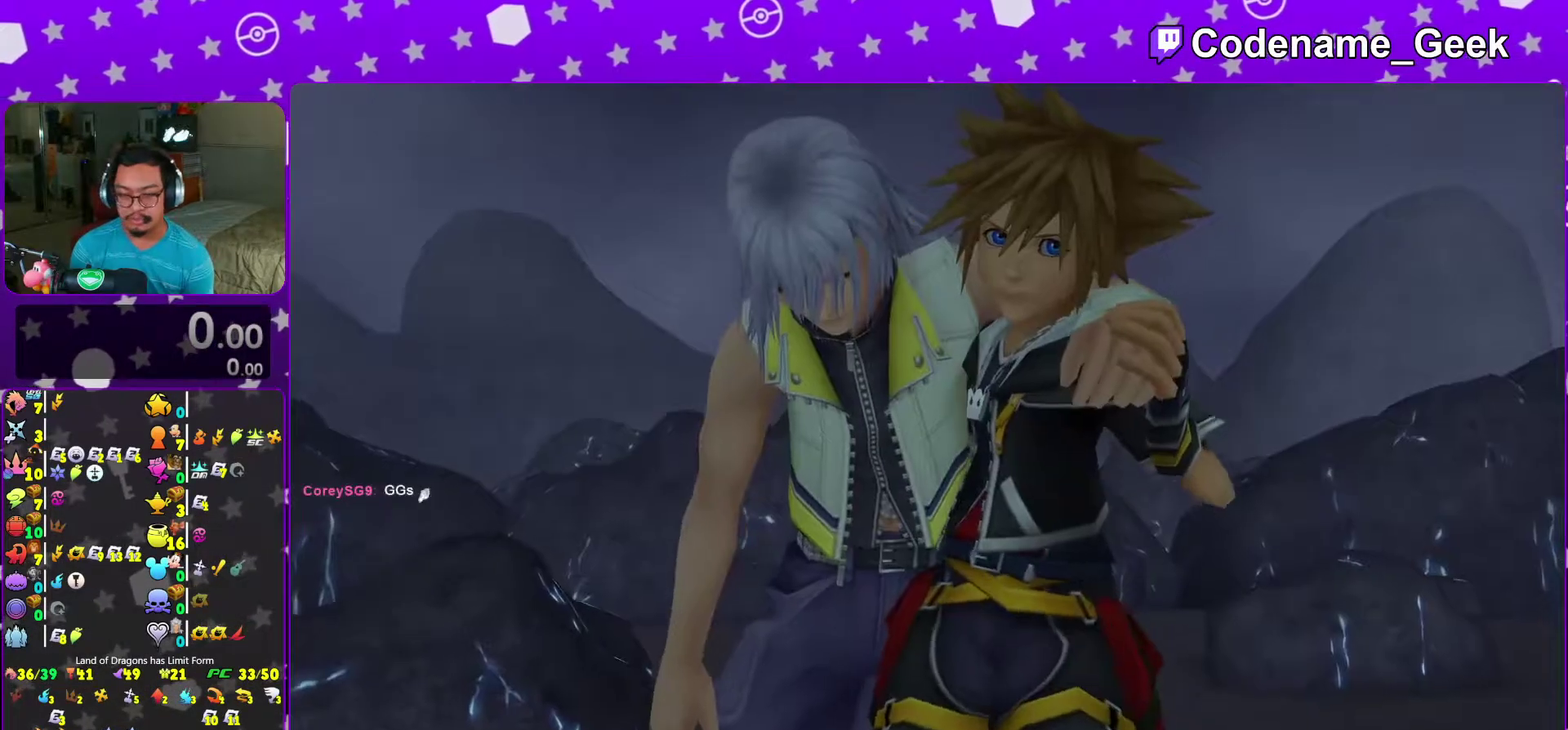
{"dt_ms": 300, "buttons": [], "left_stick": "center", "right_stick": "center", "events": [[67, "B", "down"], [150, "B", "up"], [217, "B", "down"], [283, "B", "up"]]}
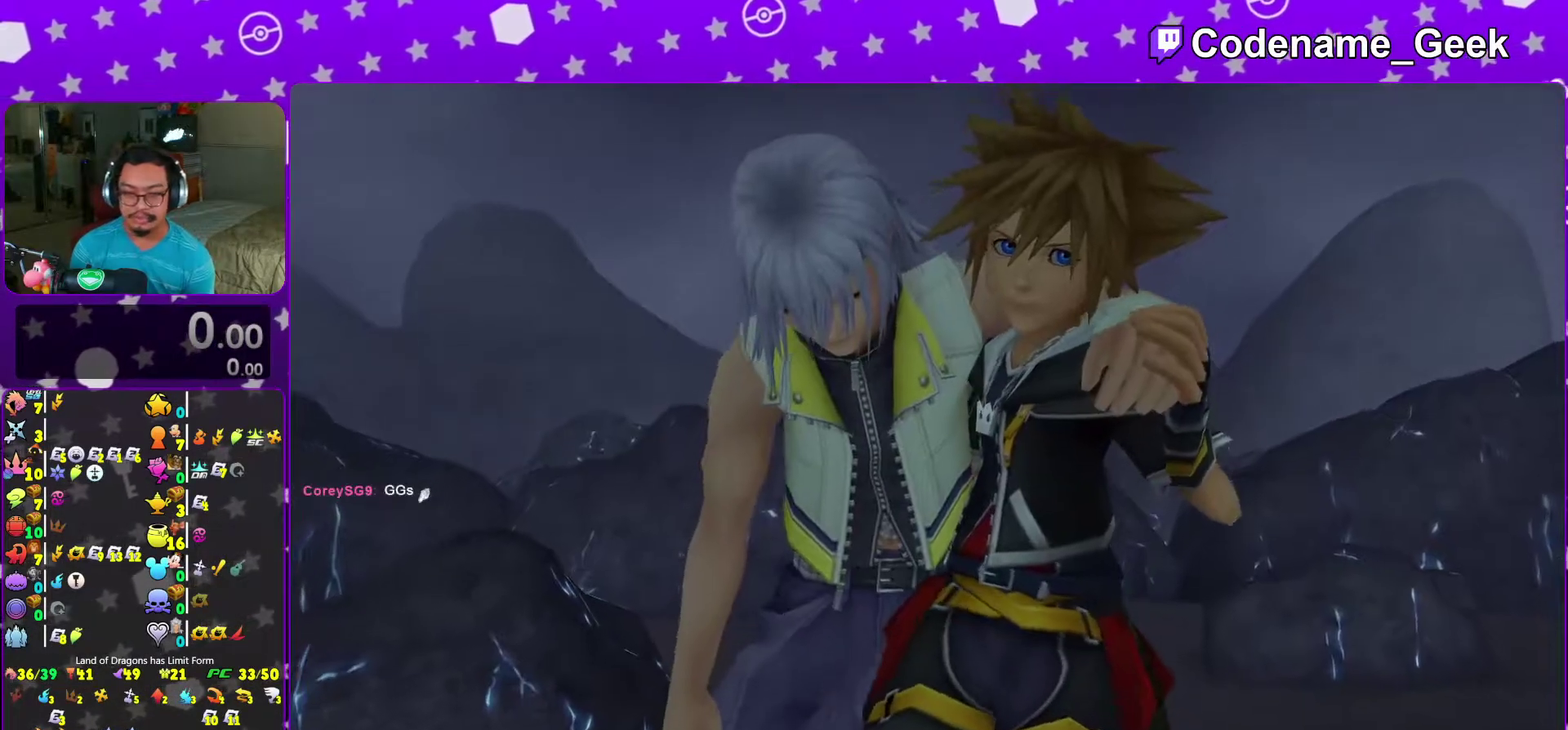
{"dt_ms": 700, "buttons": [], "left_stick": "center", "right_stick": "center", "events": [[167, "START", "down"], [200, "left_stick", "left"], [333, "START", "up"], [450, "A", "down"], [483, "left_stick", "center"], [600, "A", "up"]]}
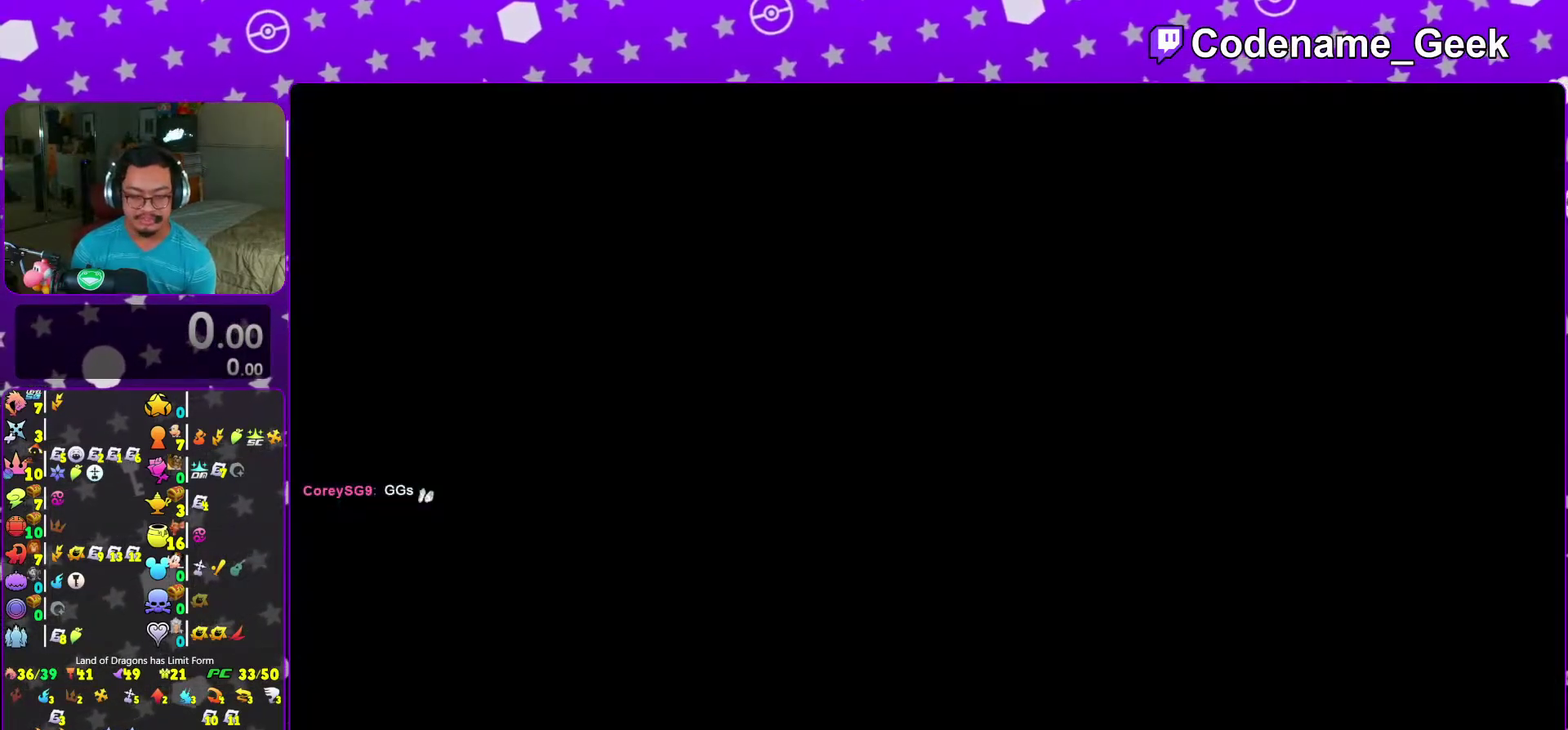
{"dt_ms": 300, "buttons": ["A", "B"], "left_stick": "center", "right_stick": "center"}
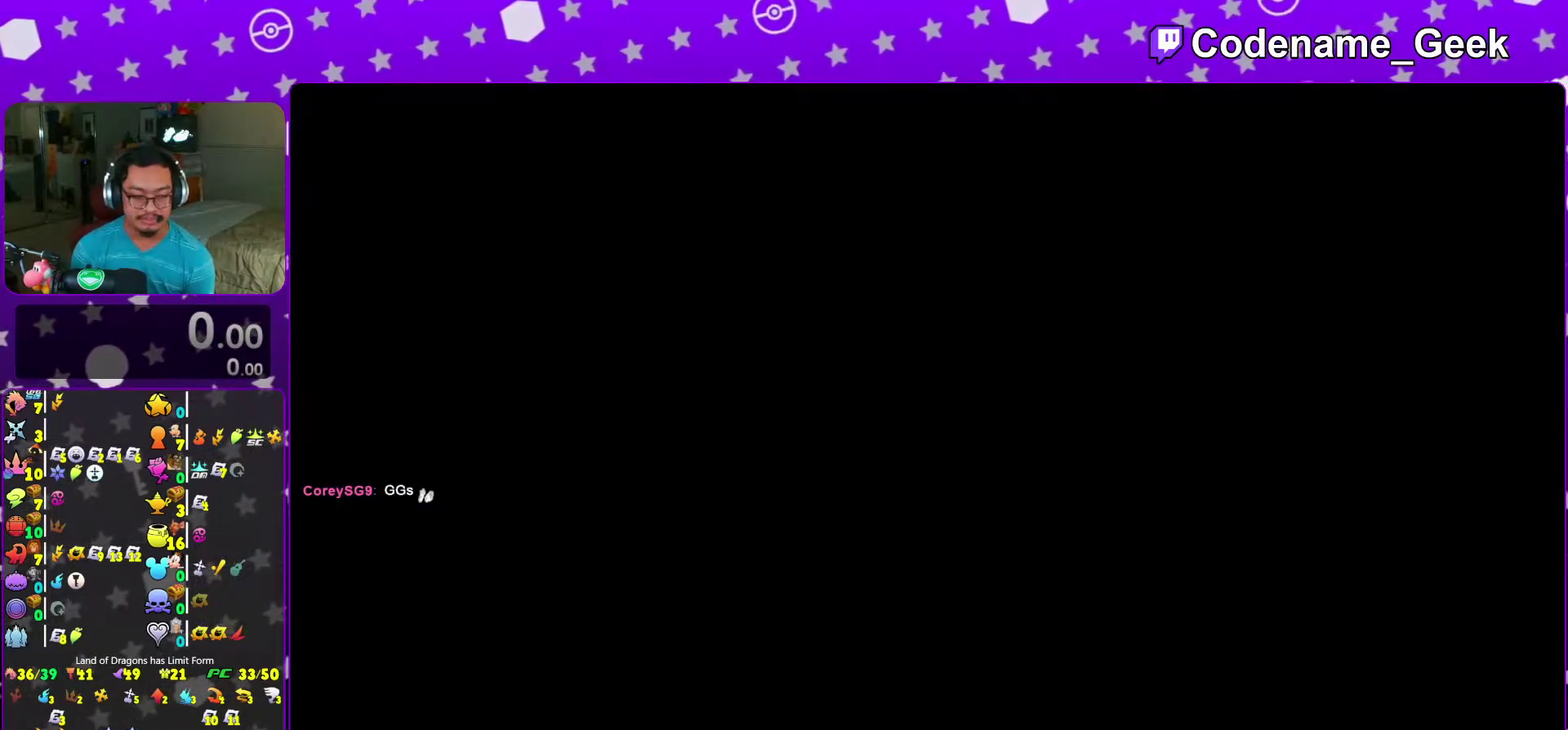
{"dt_ms": 700, "buttons": [], "left_stick": "center", "right_stick": "center"}
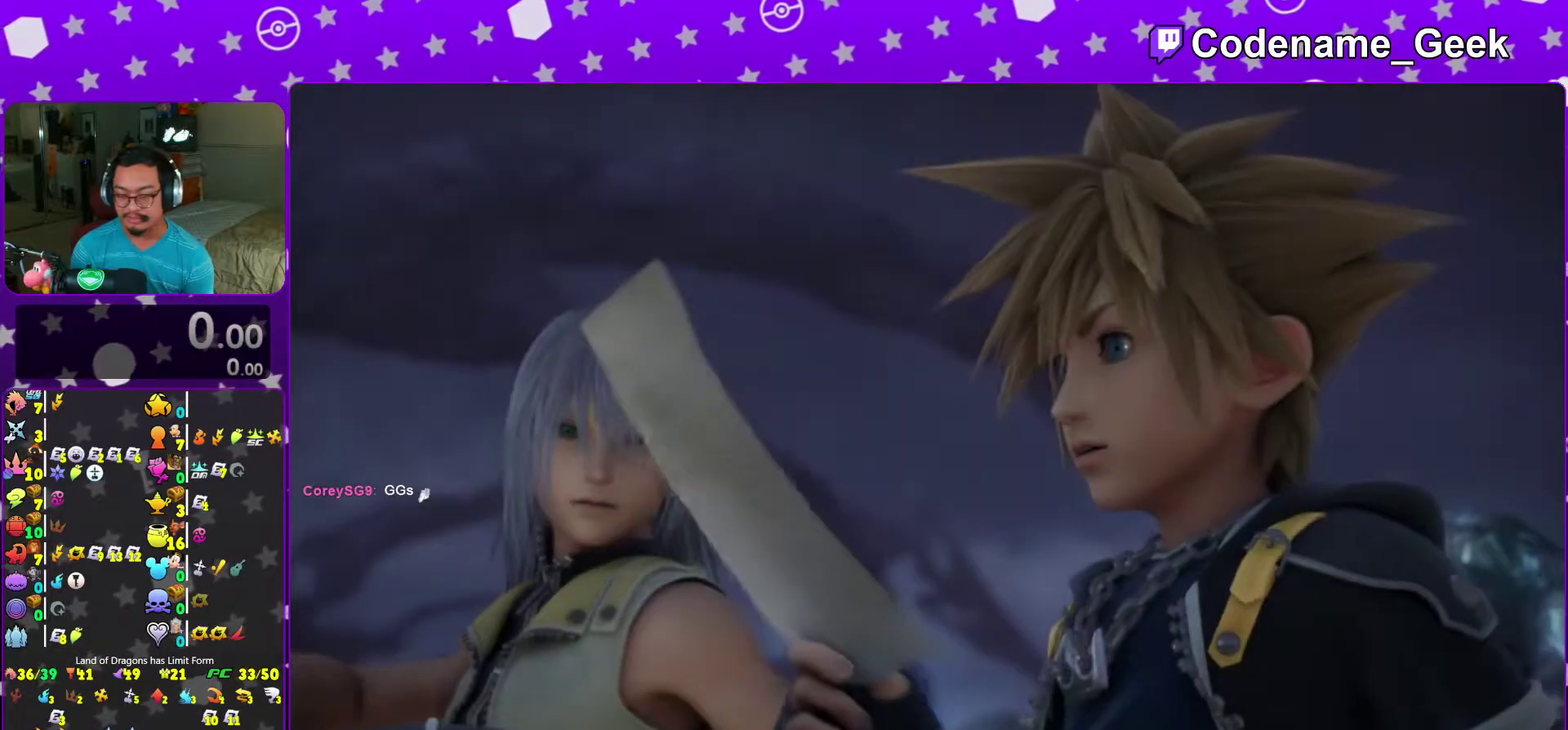
{"dt_ms": 300, "buttons": ["B"], "left_stick": "center", "right_stick": "center", "events": [[117, "B", "down"], [167, "B", "up"], [233, "B", "down"]]}
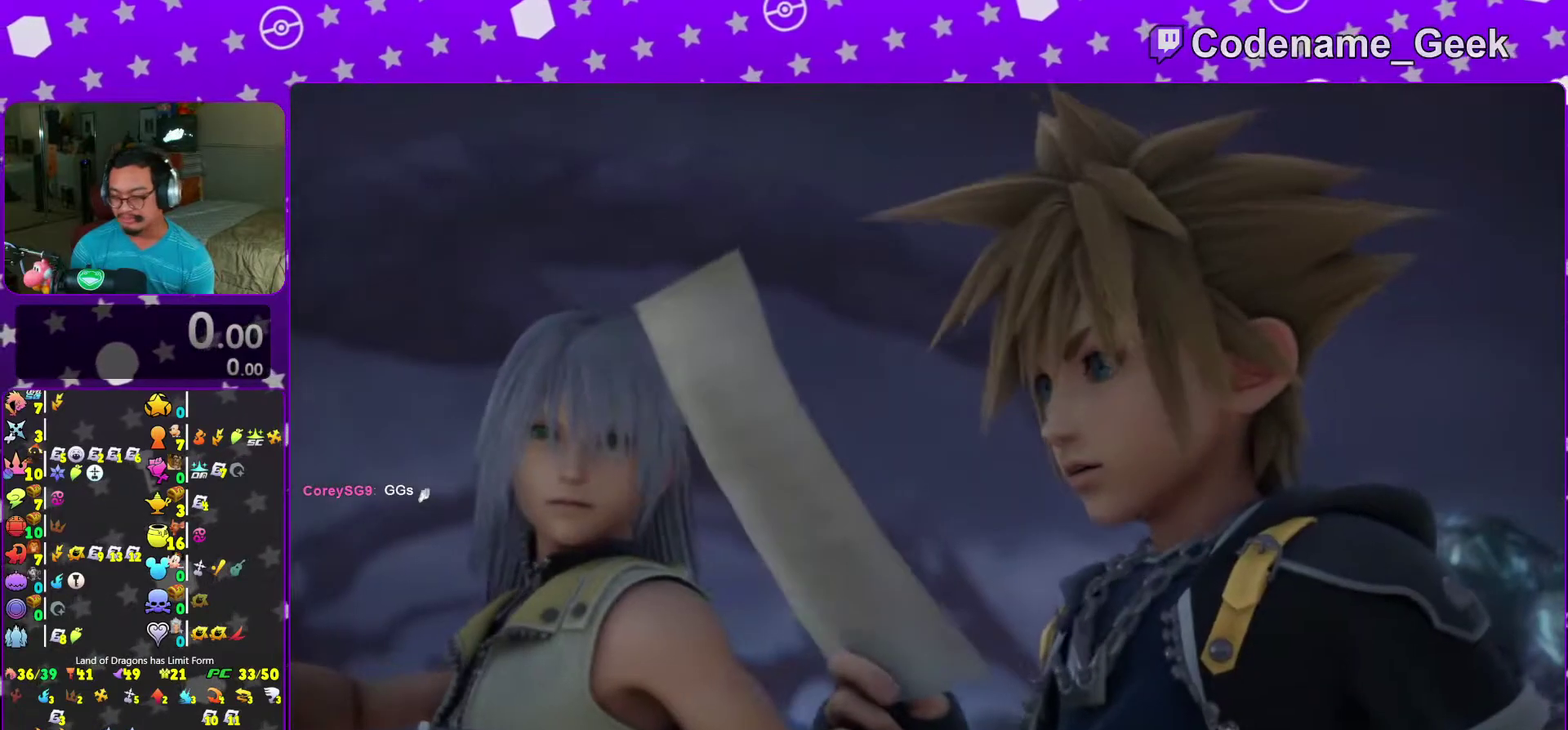
{"dt_ms": 600, "buttons": ["B"], "left_stick": "center", "right_stick": "center"}
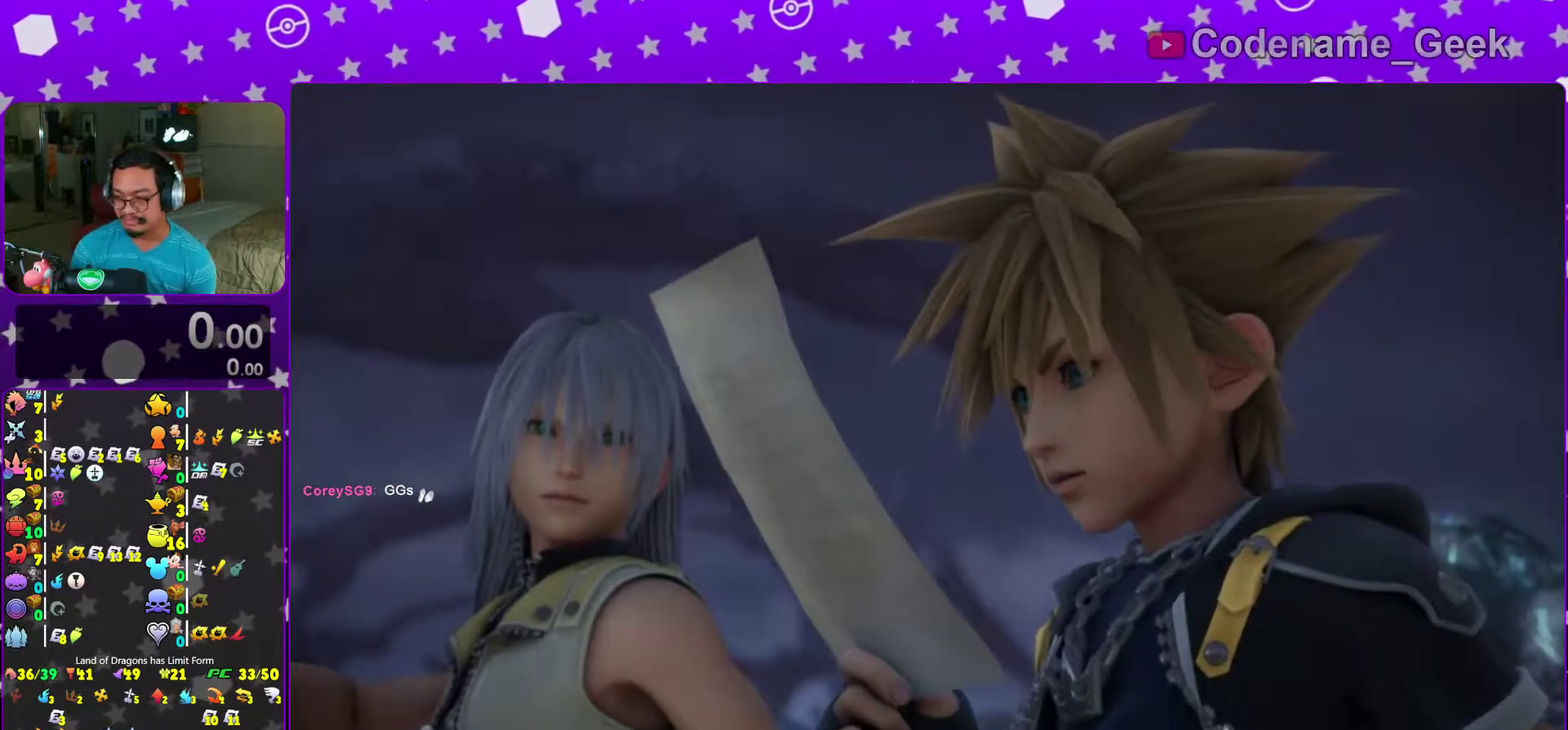
{"dt_ms": 400, "buttons": [], "left_stick": "center", "right_stick": "center"}
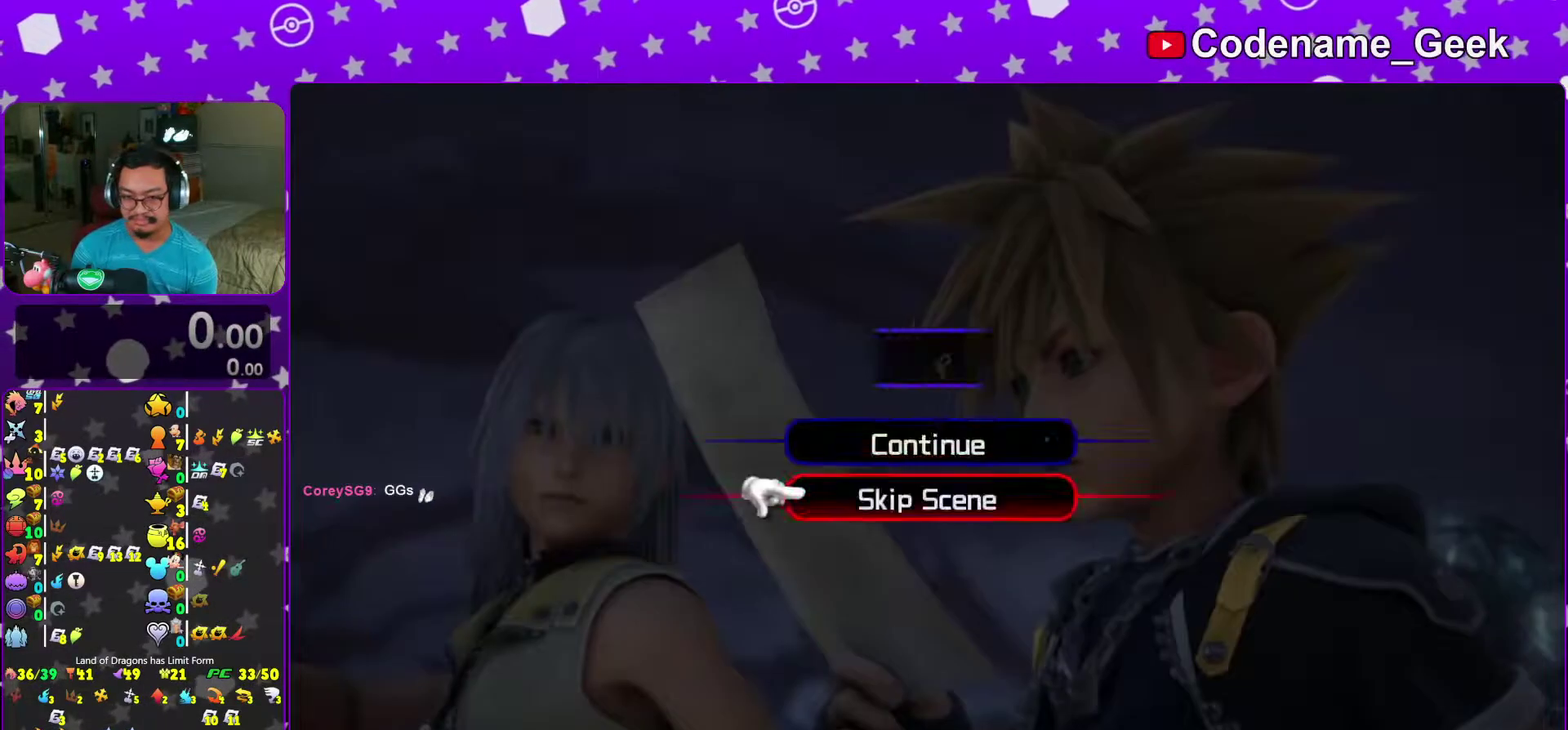
{"dt_ms": 600, "buttons": ["A"], "left_stick": "center", "right_stick": "center", "events": [[17, "left_stick", "left"], [50, "A", "down"], [67, "B", "down"], [67, "left_stick", "center"], [133, "B", "up"], [300, "A", "up"], [300, "B", "down"], [367, "A", "down"], [450, "B", "up"], [533, "A", "up"], [533, "B", "down"], [583, "B", "up"], [600, "A", "down"]]}